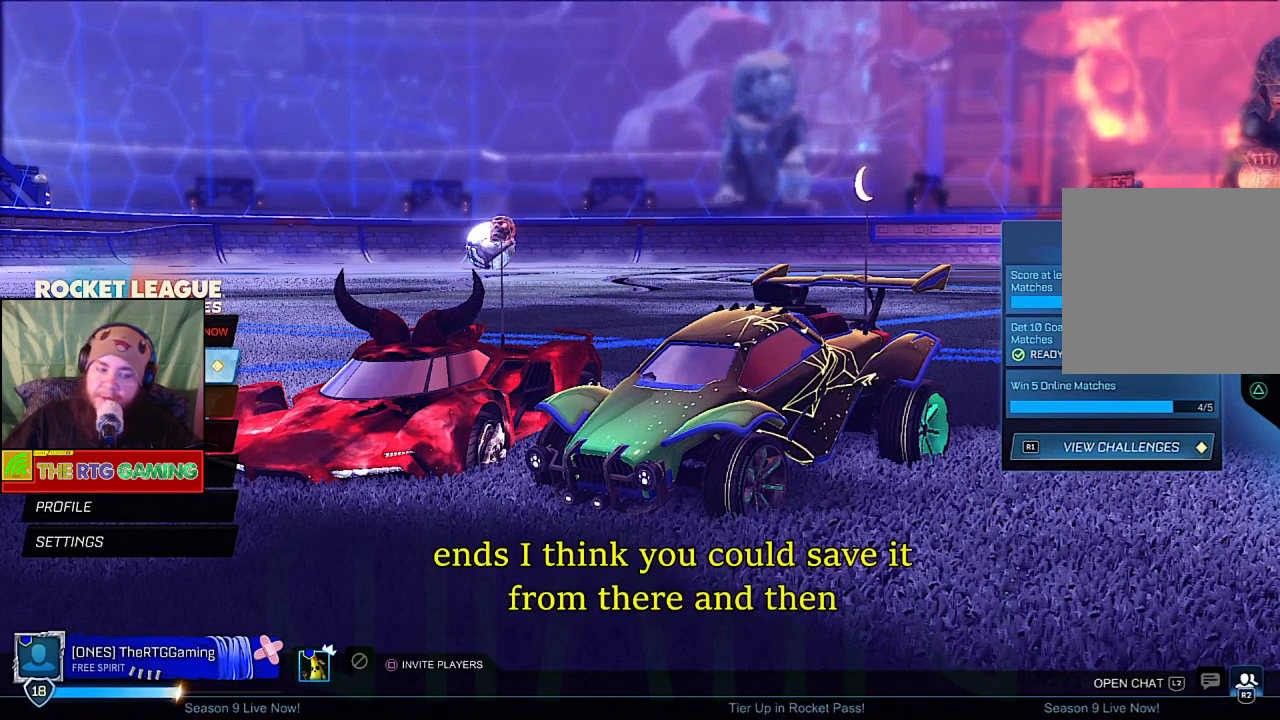
Gameplay with a controller (PlayStation layout); each line is a JSON object with the inputs held at the frame after it. "events" lists button and stick changes between this image and that frame as [ms after this image, input, new state], when the widget could be followed in between.
{"buttons": [], "left_stick": "center", "right_stick": "center", "events": [[50, "DPAD_DOWN", "down"], [217, "DPAD_DOWN", "up"], [367, "DPAD_DOWN", "down"], [500, "DPAD_DOWN", "up"]]}
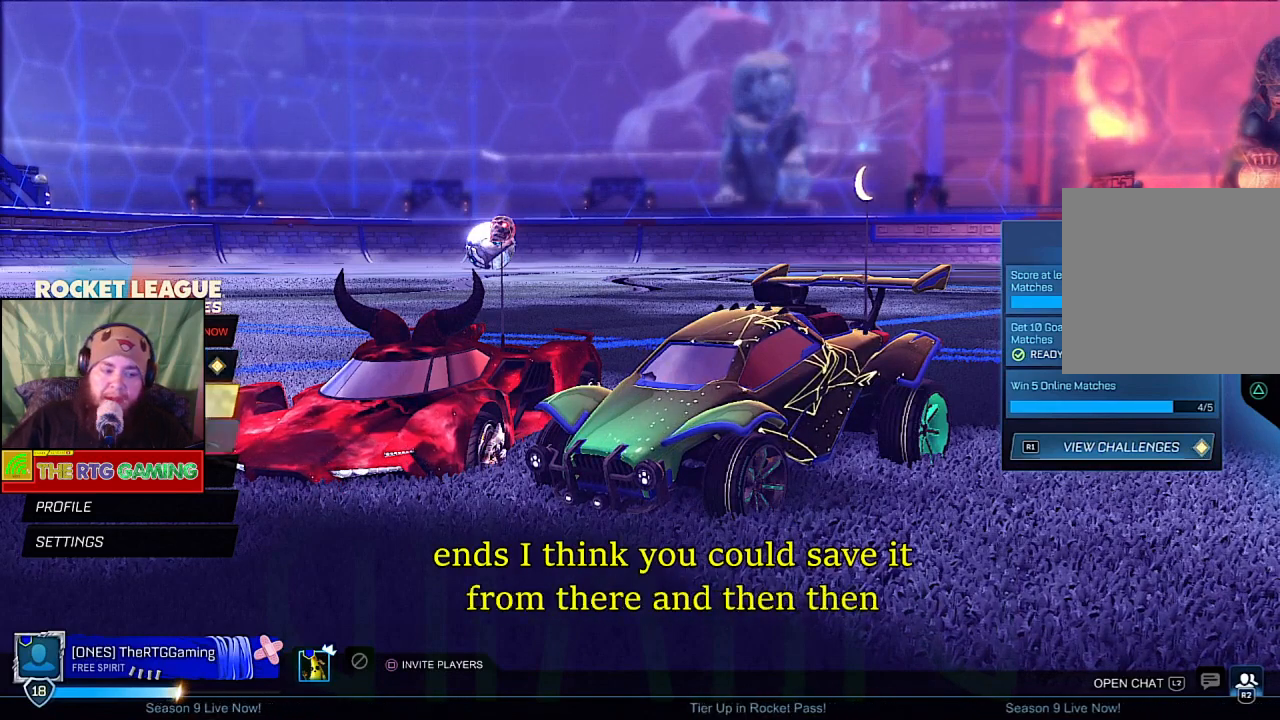
{"buttons": [], "left_stick": "center", "right_stick": "center", "events": [[117, "DPAD_DOWN", "down"], [233, "DPAD_DOWN", "up"]]}
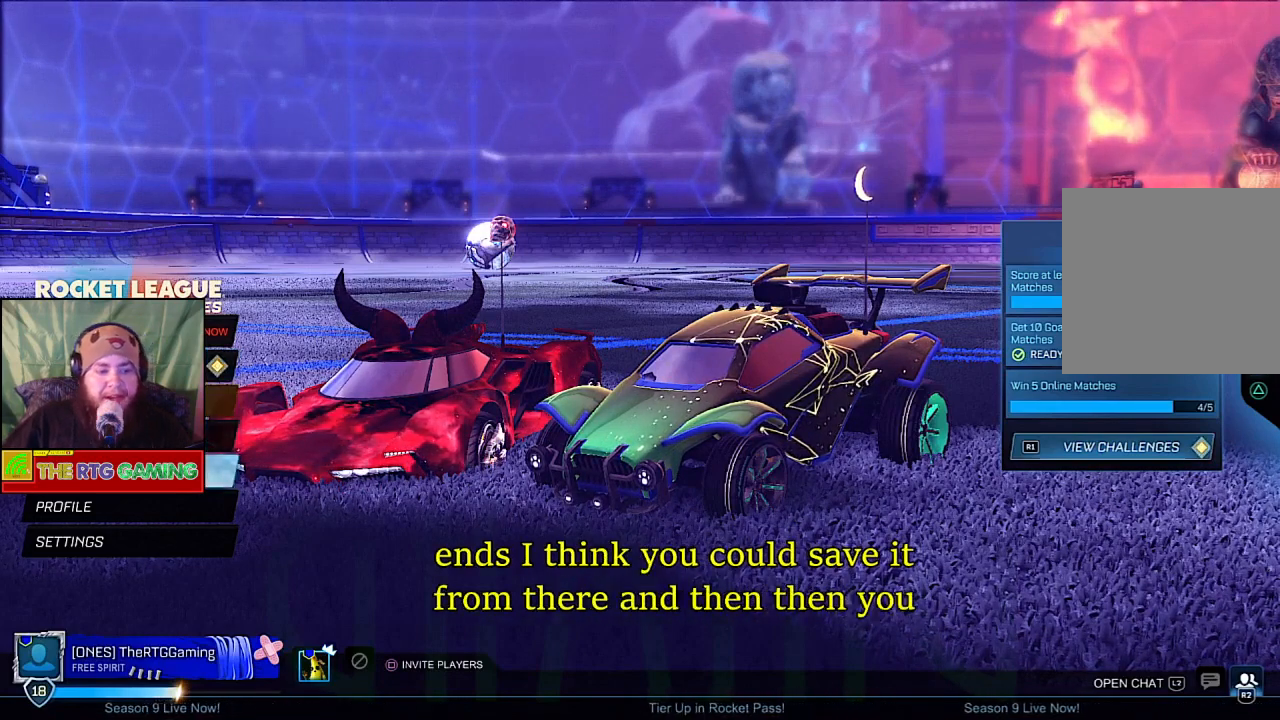
{"buttons": [], "left_stick": "center", "right_stick": "center", "events": []}
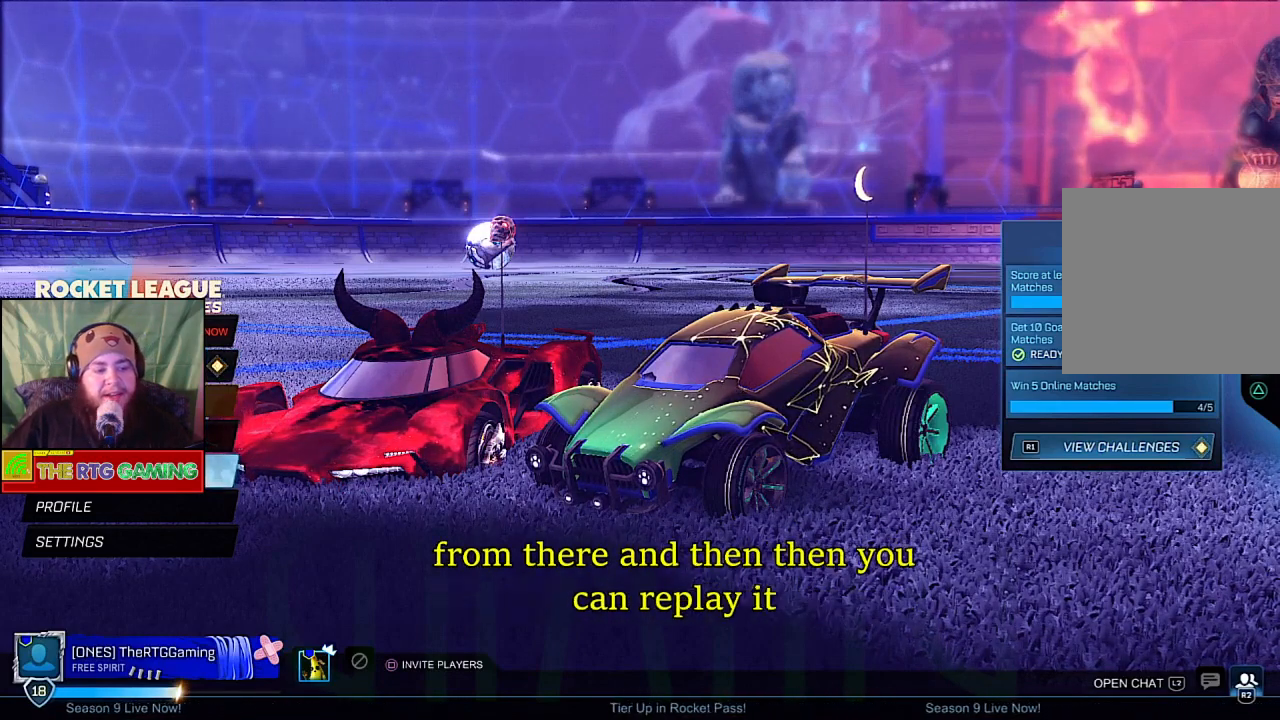
{"buttons": ["DPAD_DOWN"], "left_stick": "center", "right_stick": "center", "events": [[450, "DPAD_DOWN", "down"]]}
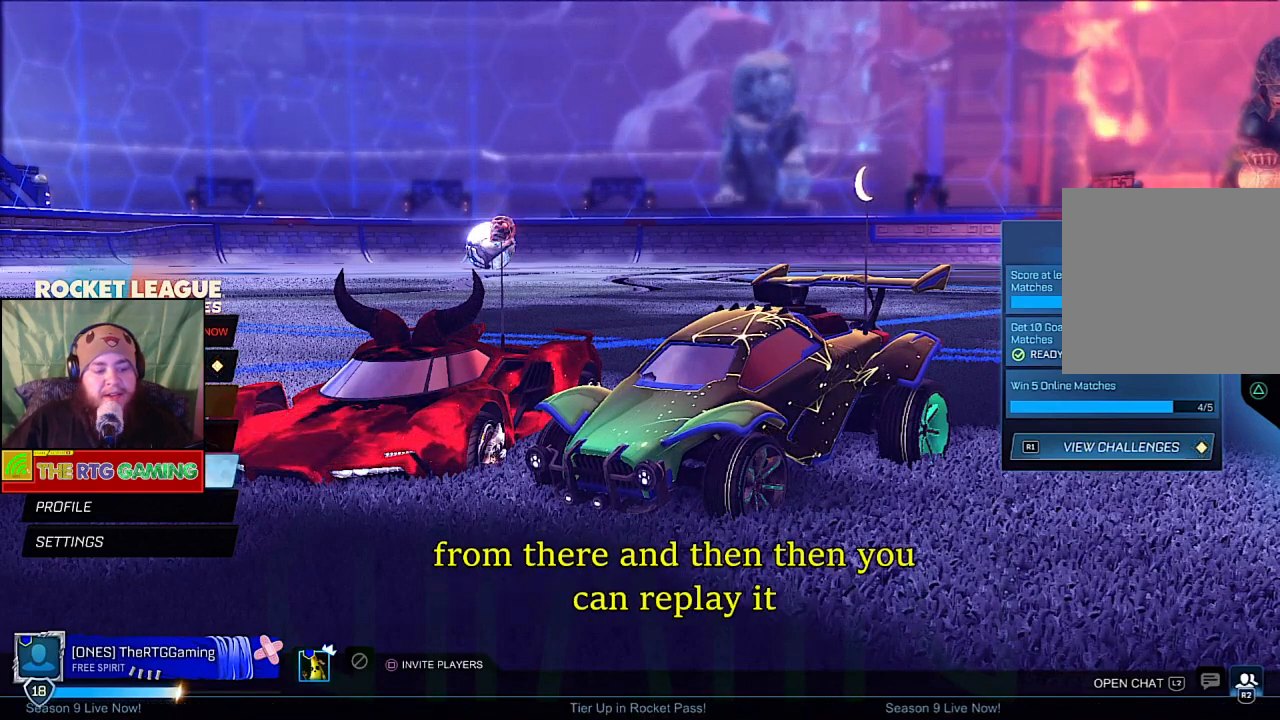
{"buttons": [], "left_stick": "center", "right_stick": "center", "events": [[67, "DPAD_DOWN", "up"]]}
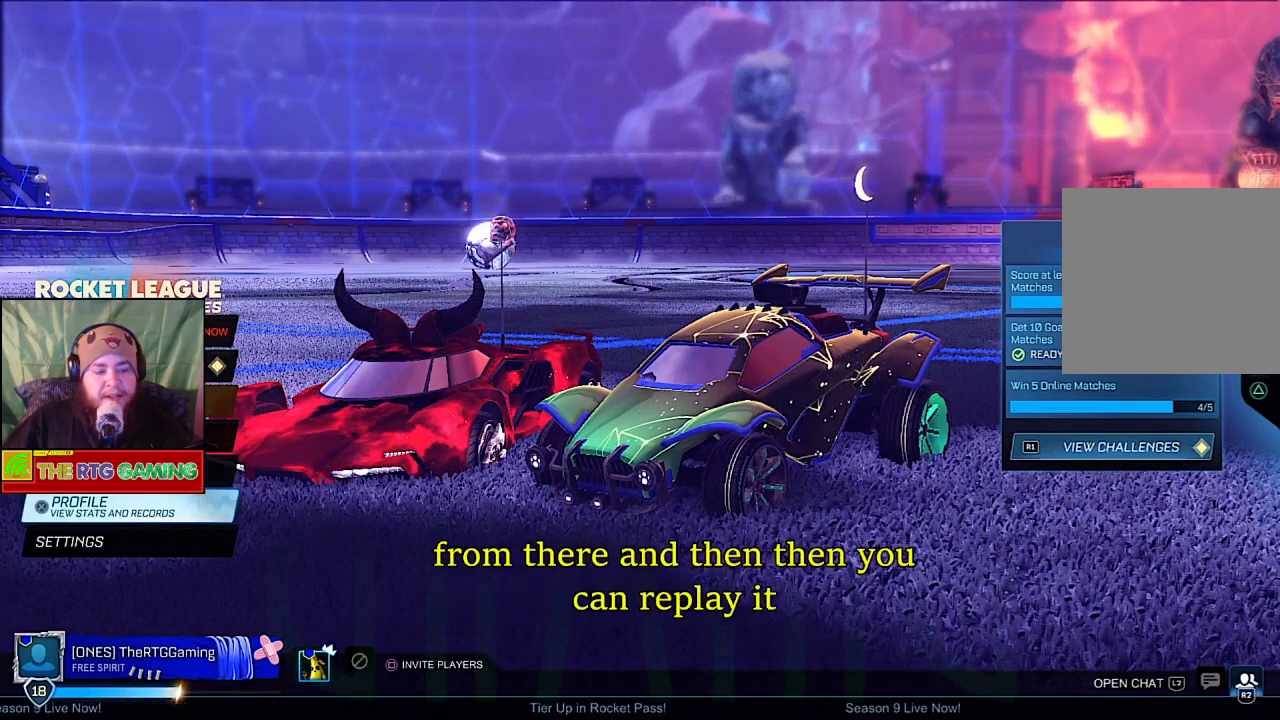
{"buttons": [], "left_stick": "center", "right_stick": "center", "events": [[33, "DPAD_UP", "down"], [217, "DPAD_UP", "up"]]}
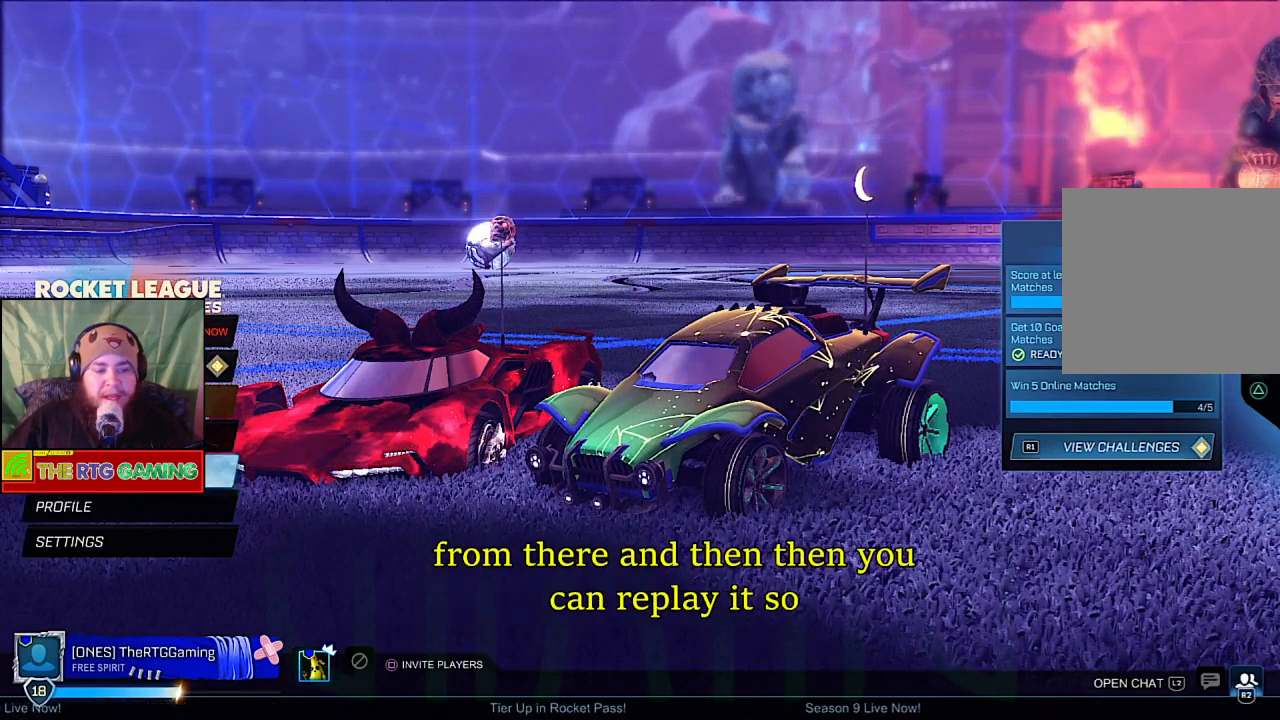
{"buttons": [], "left_stick": "center", "right_stick": "center", "events": []}
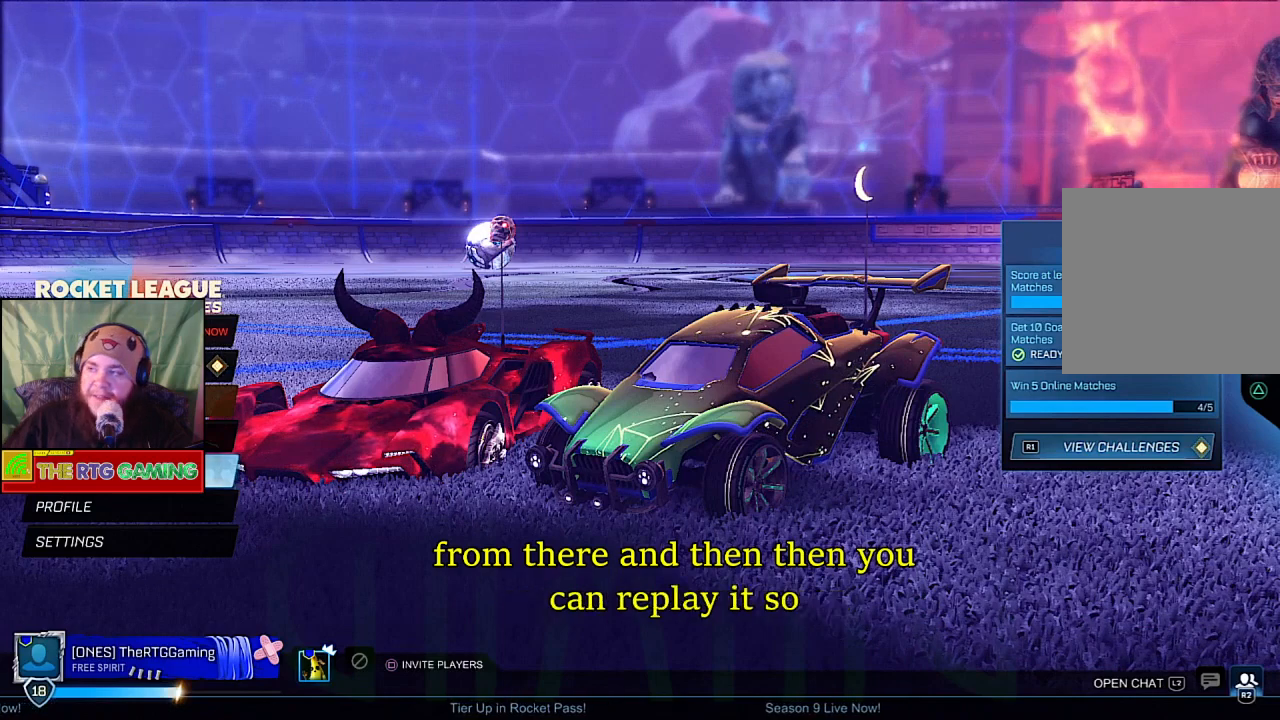
{"buttons": [], "left_stick": "center", "right_stick": "center", "events": []}
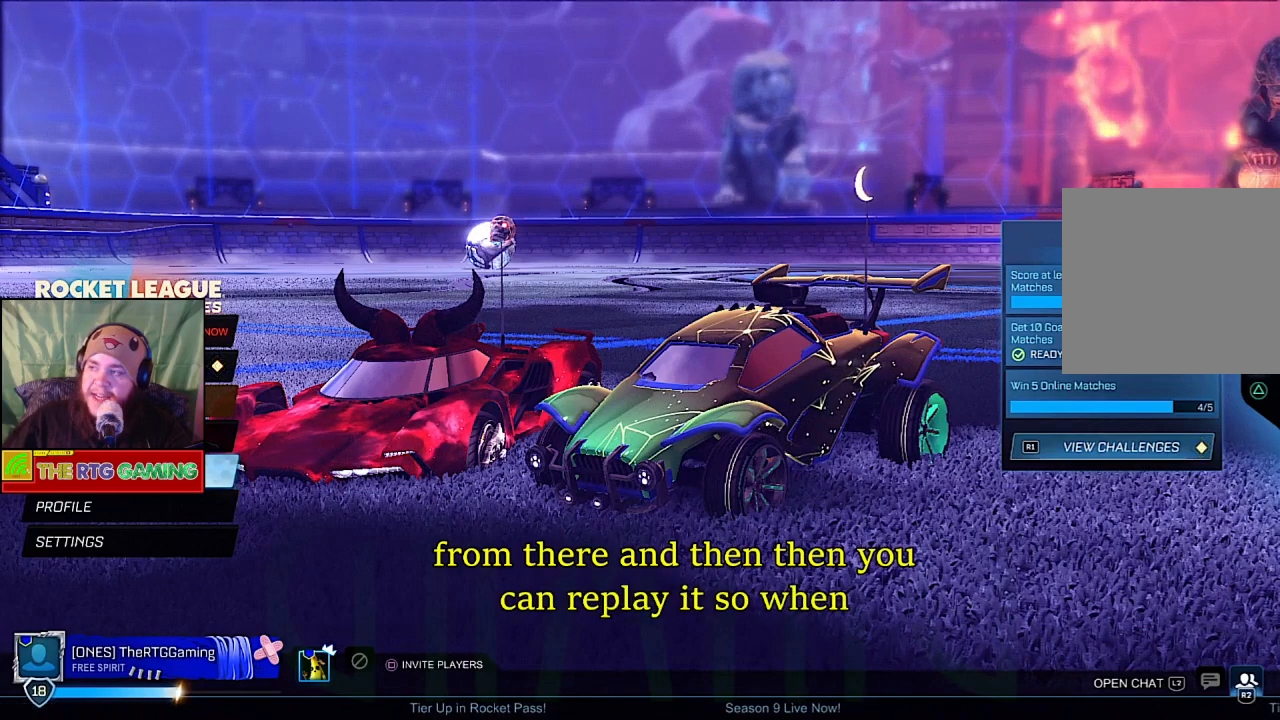
{"buttons": [], "left_stick": "center", "right_stick": "center", "events": []}
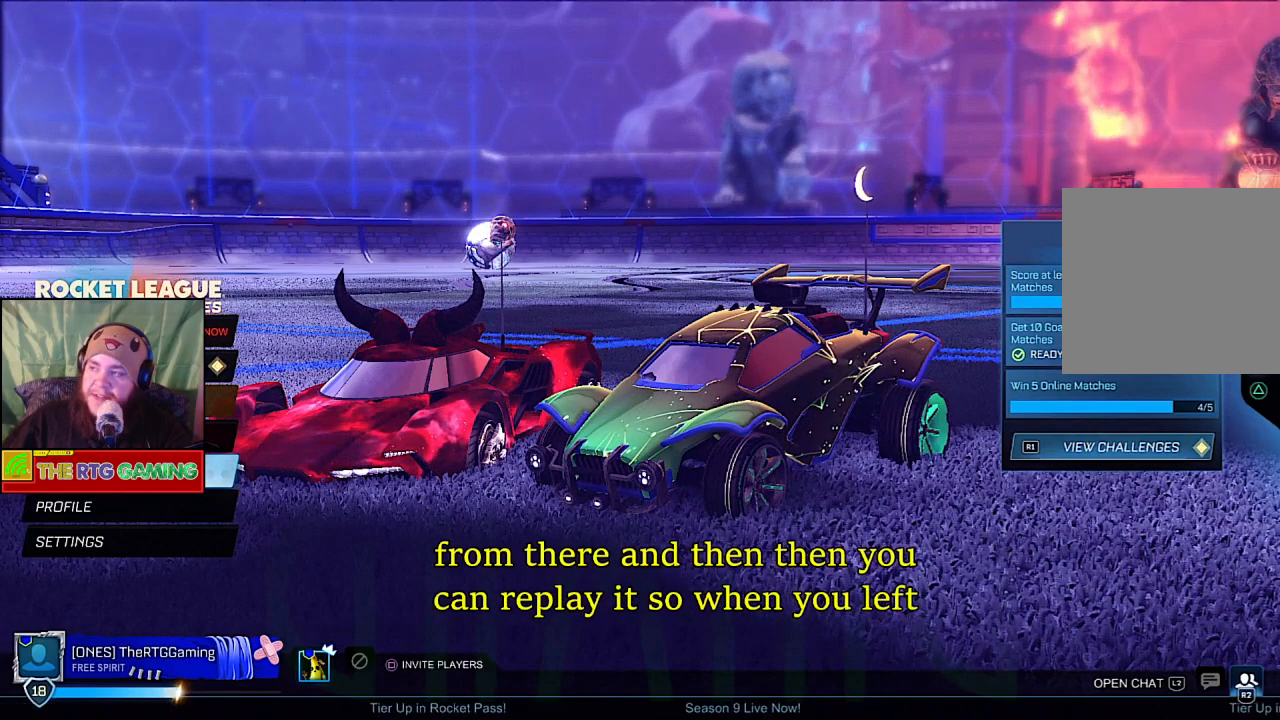
{"buttons": [], "left_stick": "center", "right_stick": "center", "events": []}
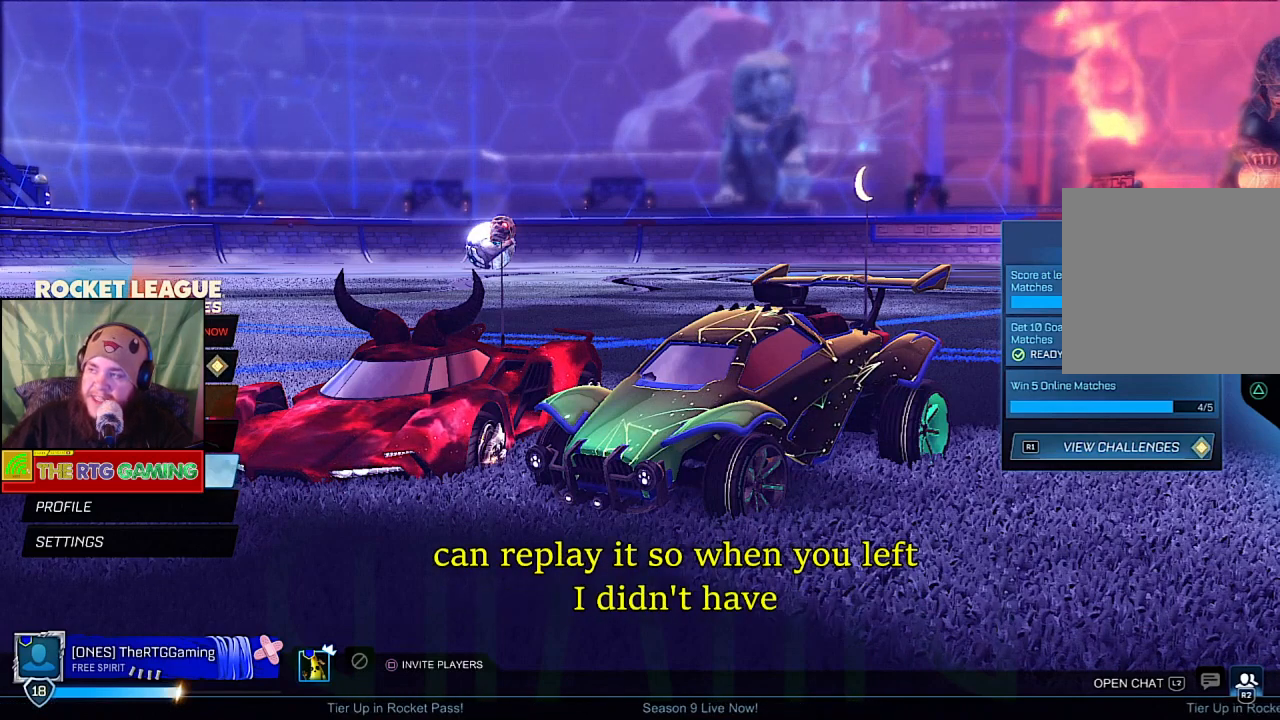
{"buttons": [], "left_stick": "center", "right_stick": "center", "events": []}
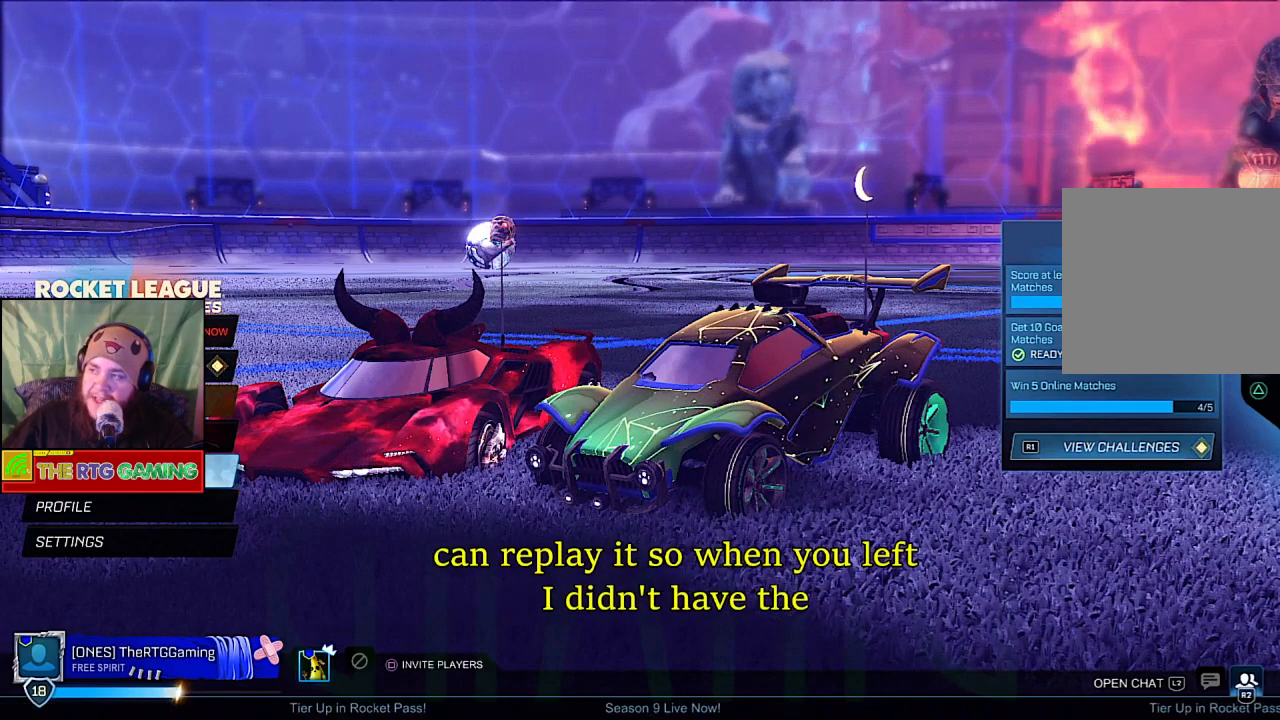
{"buttons": [], "left_stick": "center", "right_stick": "center", "events": []}
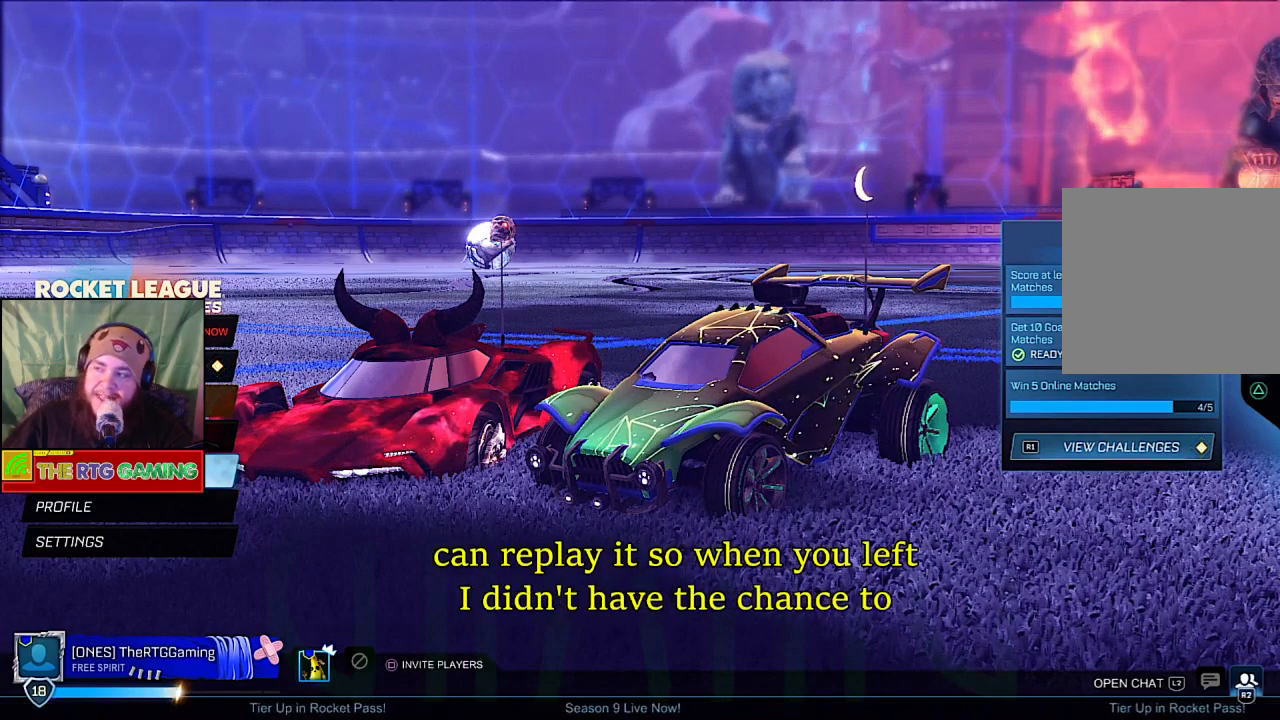
{"buttons": [], "left_stick": "center", "right_stick": "center", "events": []}
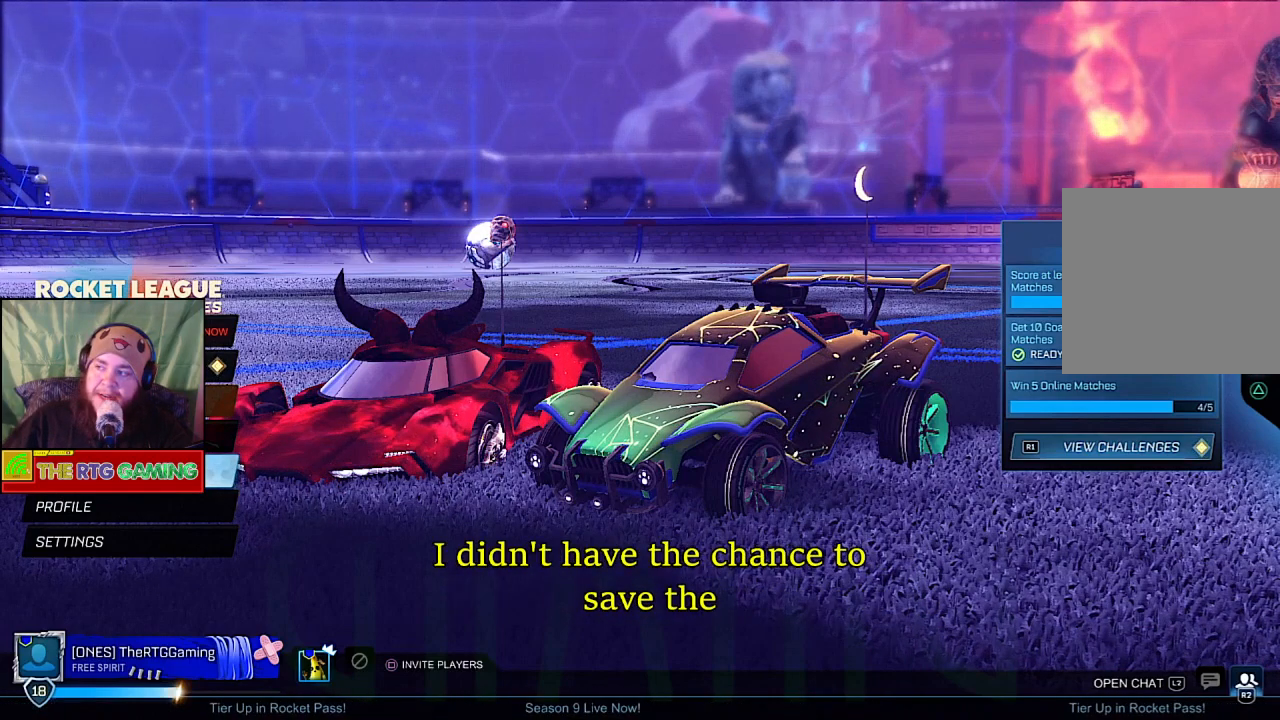
{"buttons": [], "left_stick": "center", "right_stick": "center", "events": []}
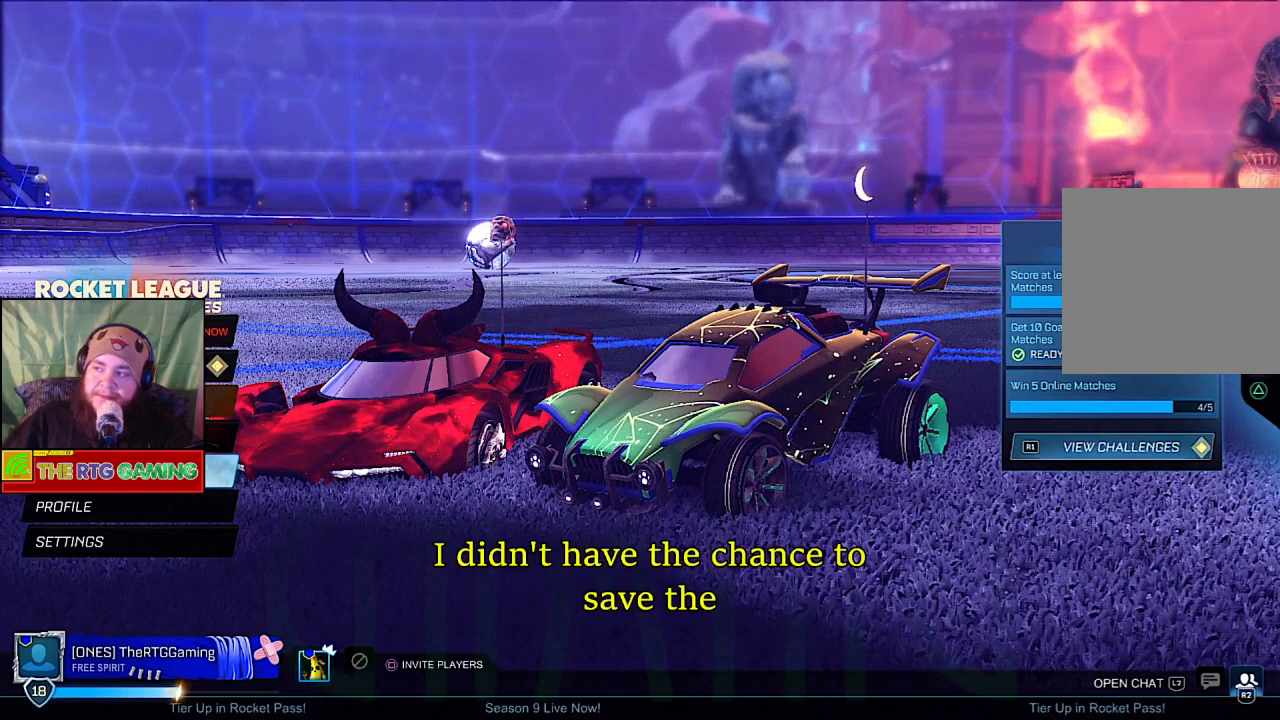
{"buttons": ["DPAD_DOWN"], "left_stick": "center", "right_stick": "center", "events": [[383, "DPAD_DOWN", "down"]]}
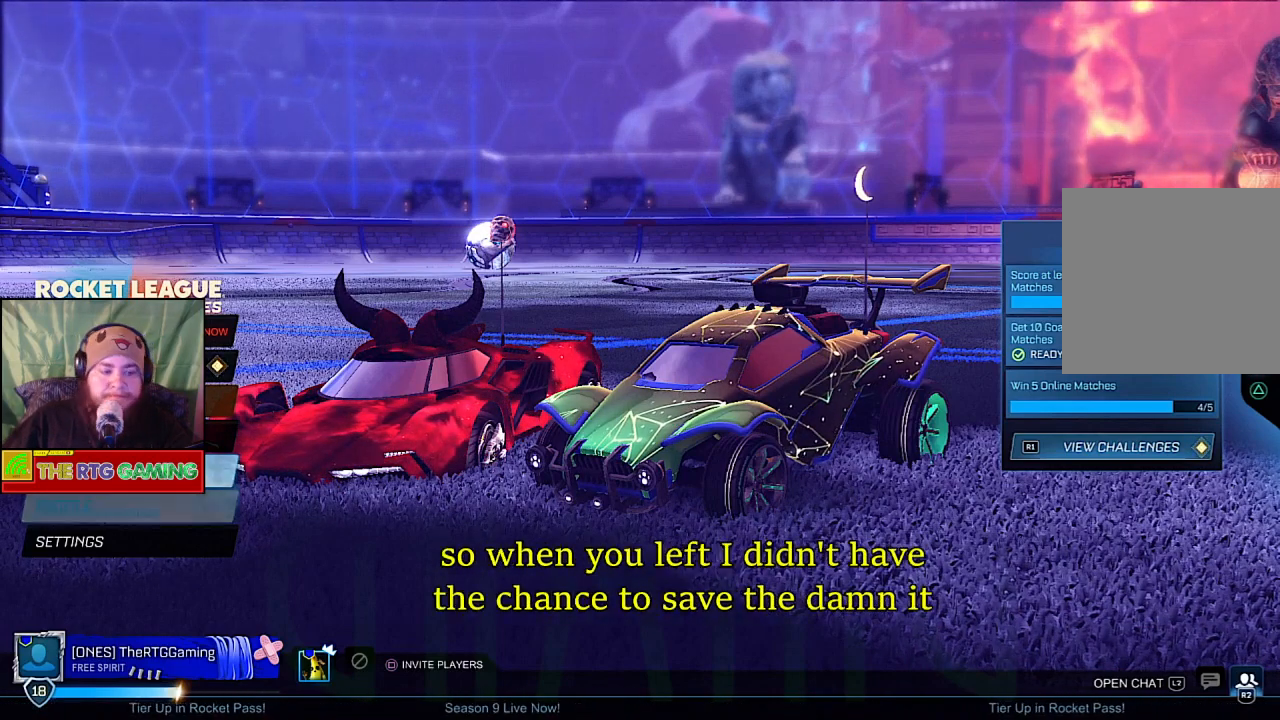
{"buttons": ["DPAD_UP"], "left_stick": "center", "right_stick": "center", "events": [[50, "DPAD_DOWN", "up"], [400, "DPAD_UP", "down"]]}
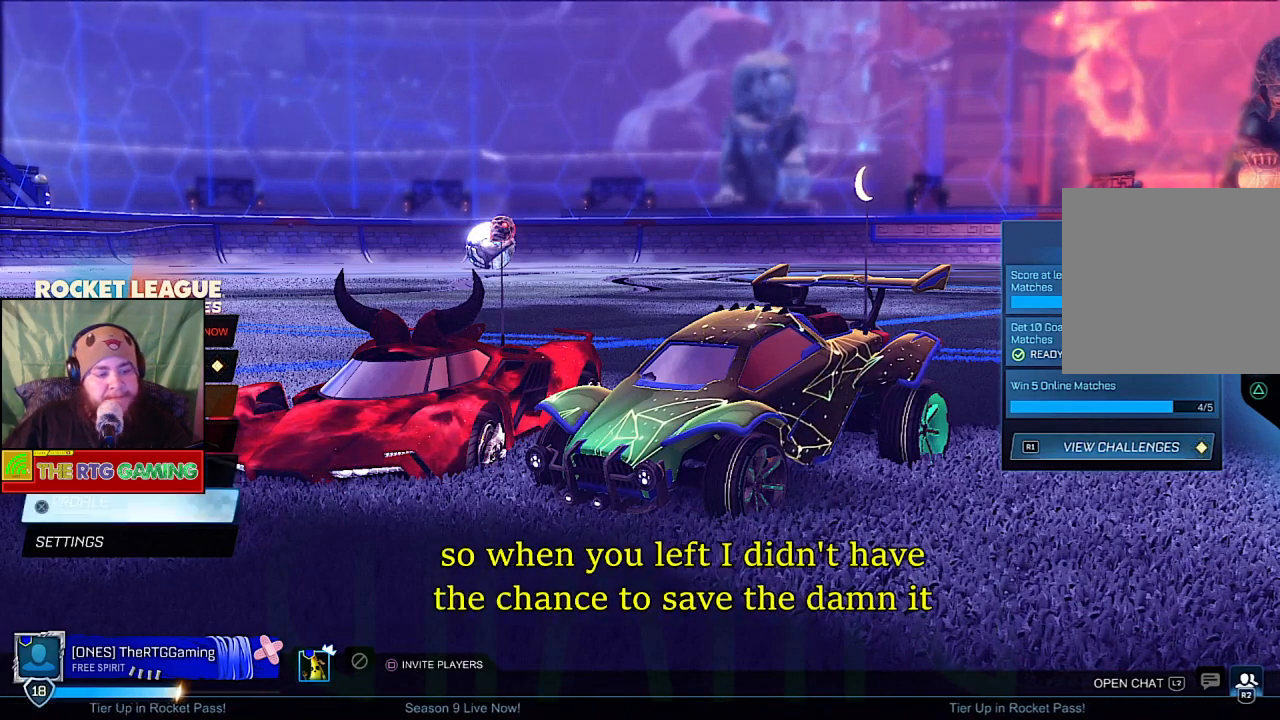
{"buttons": [], "left_stick": "center", "right_stick": "center", "events": [[83, "DPAD_UP", "up"]]}
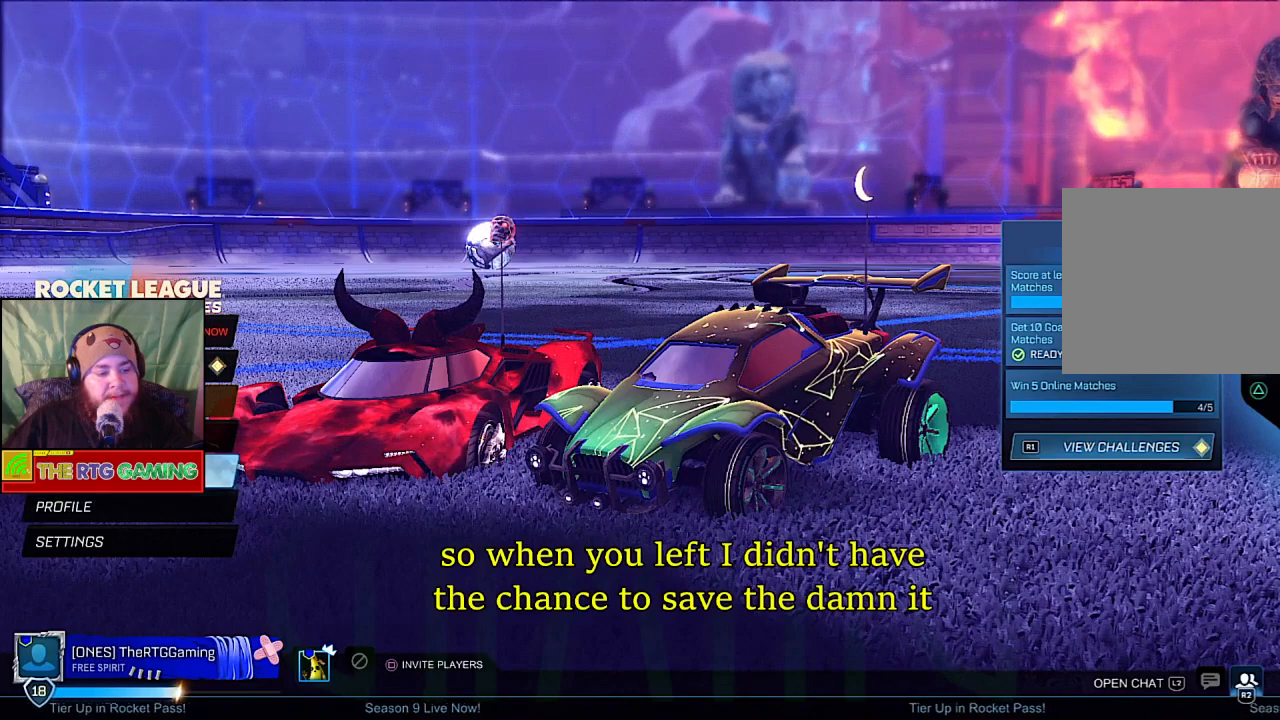
{"buttons": [], "left_stick": "center", "right_stick": "center", "events": []}
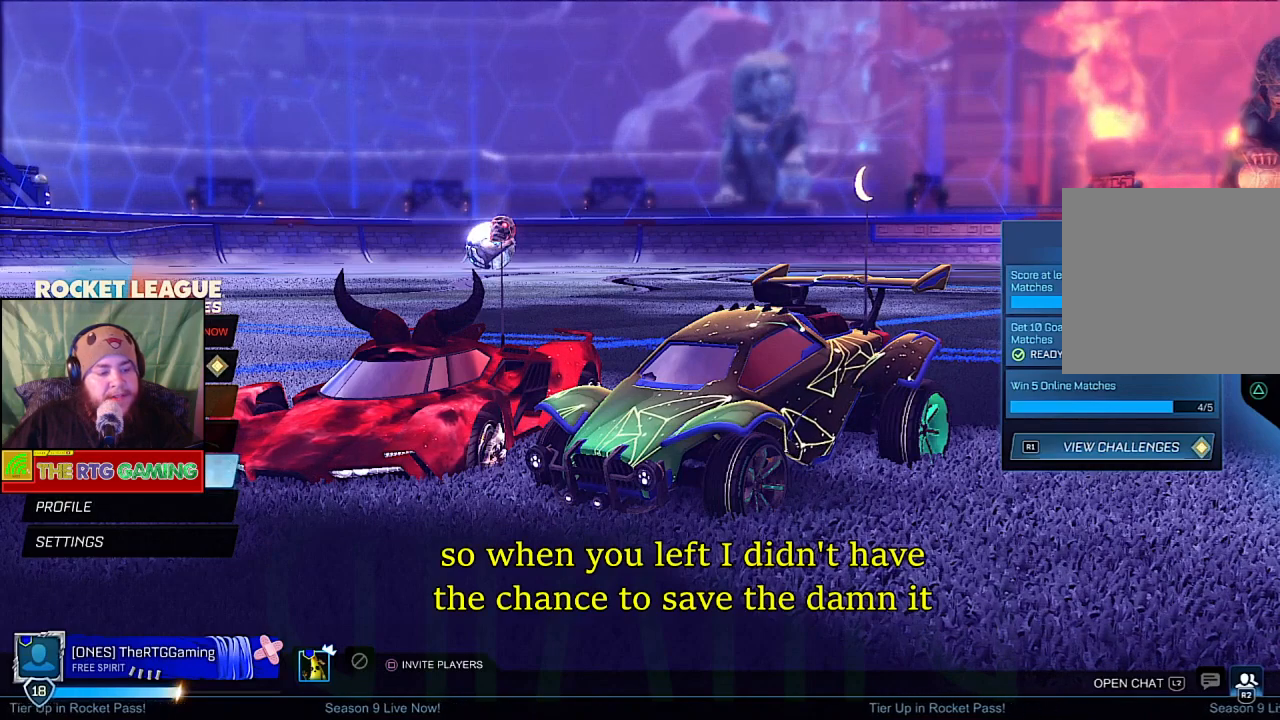
{"buttons": ["DPAD_UP"], "left_stick": "center", "right_stick": "center", "events": [[317, "DPAD_UP", "down"]]}
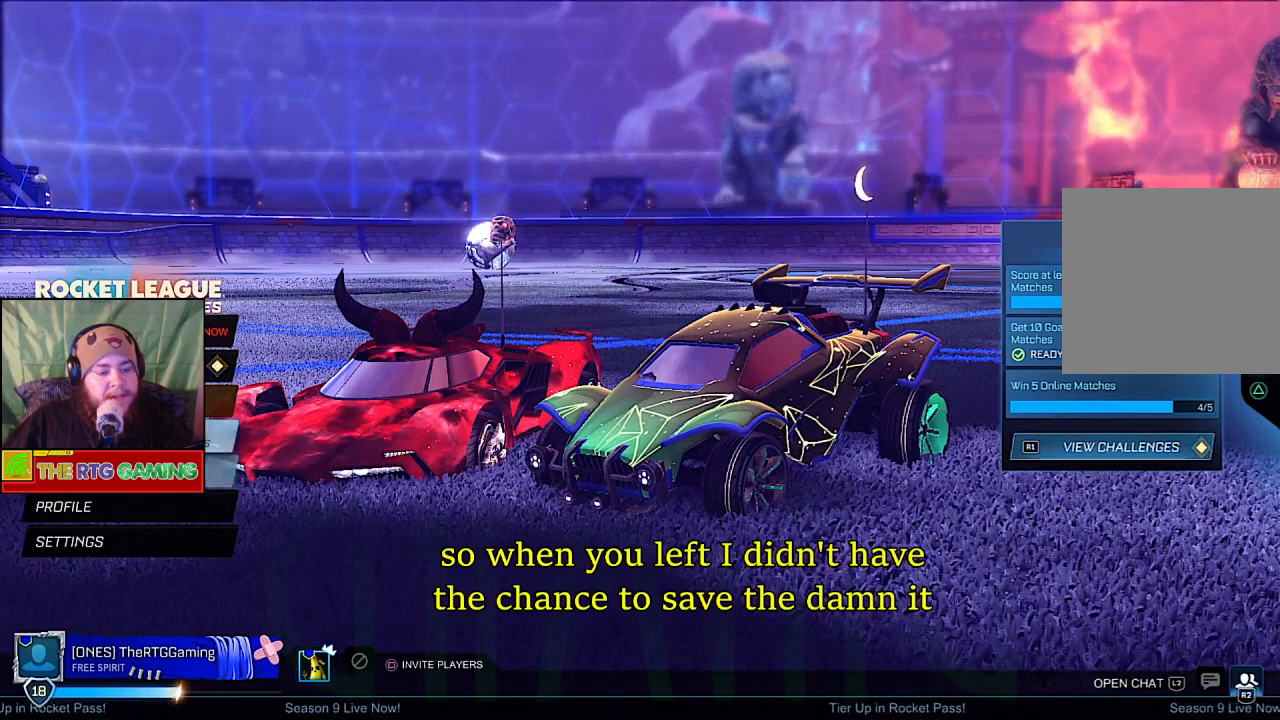
{"buttons": ["DPAD_UP"], "left_stick": "center", "right_stick": "center", "events": [[17, "DPAD_UP", "up"], [500, "DPAD_UP", "down"]]}
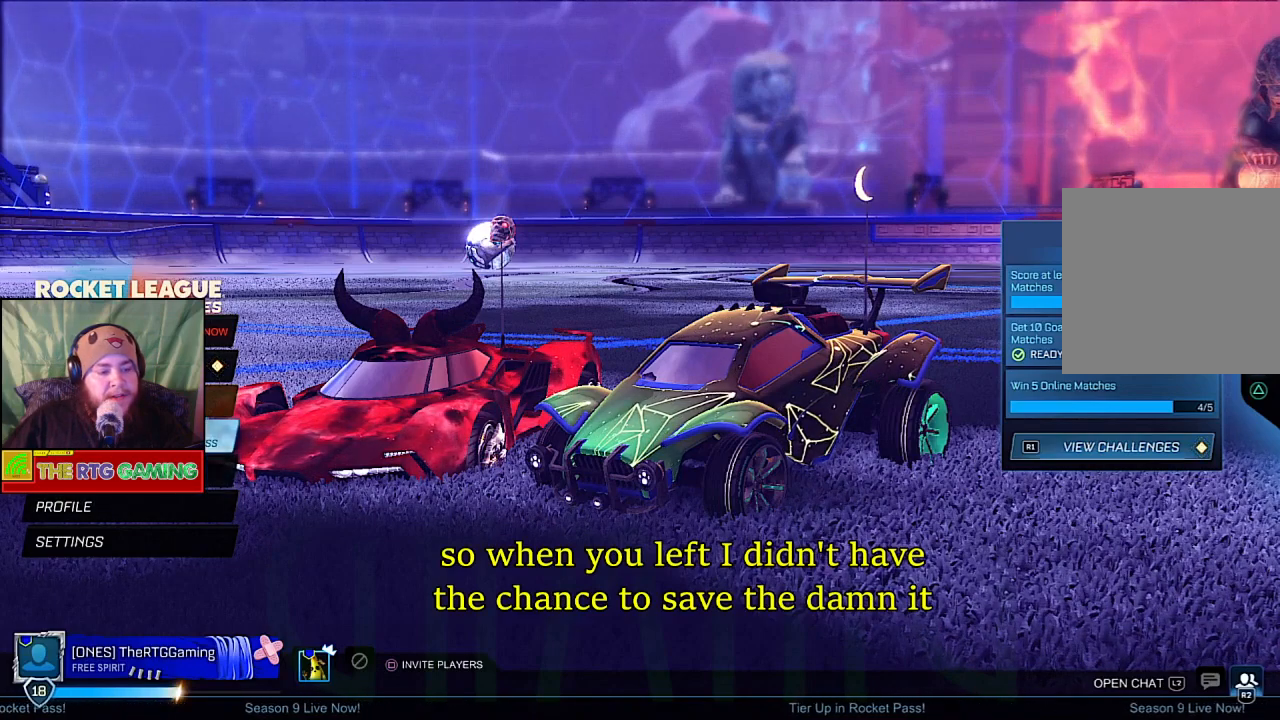
{"buttons": [], "left_stick": "center", "right_stick": "center", "events": [[200, "DPAD_UP", "up"], [333, "DPAD_DOWN", "down"], [450, "DPAD_DOWN", "up"]]}
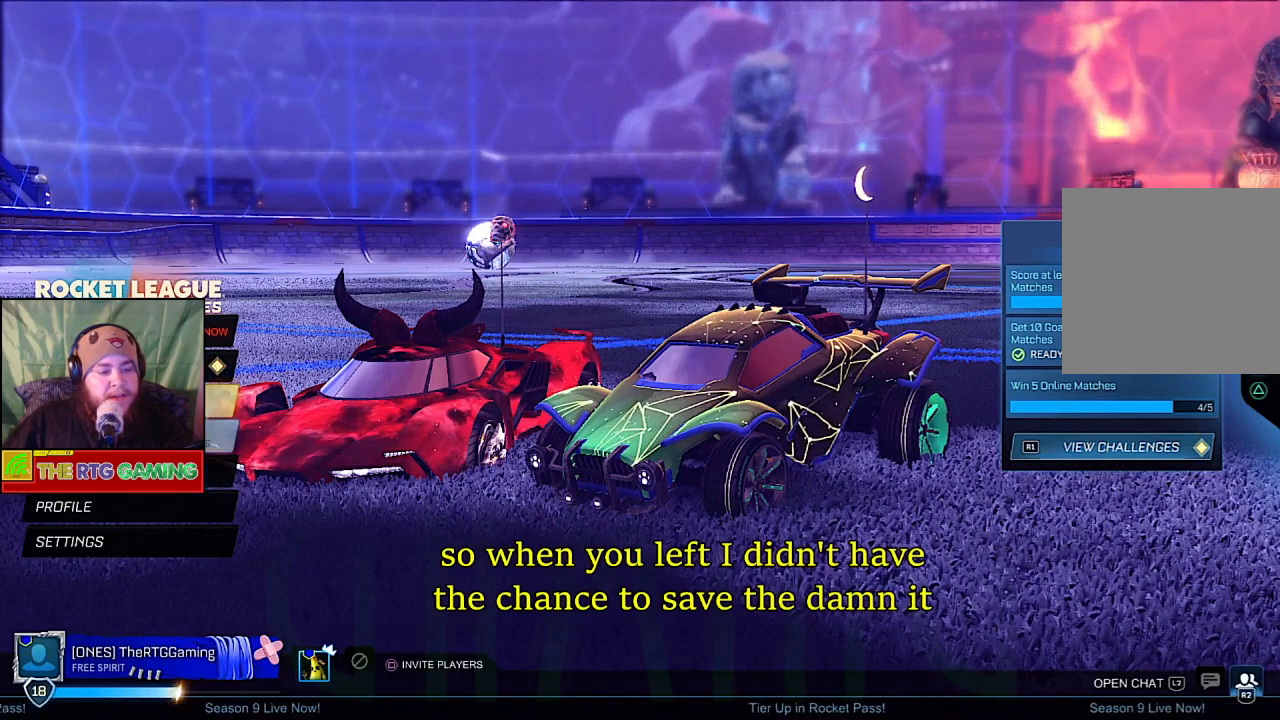
{"buttons": [], "left_stick": "center", "right_stick": "center", "events": [[67, "DPAD_DOWN", "down"], [183, "DPAD_DOWN", "up"]]}